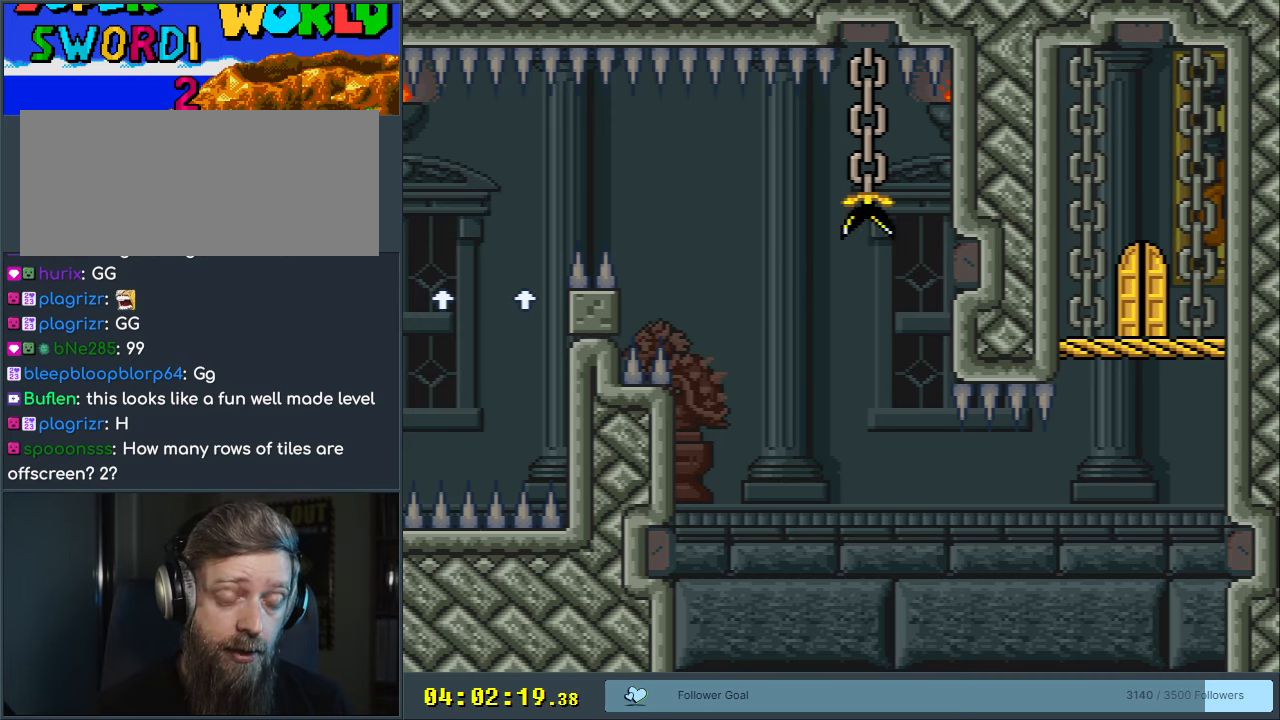
Gameplay with a controller (Nintendo layout); each line is a JSON object with the inputs held at the frame after it. "events" lists button and stick changes between this image and that frame as [ms after this image, input, new state], when the widget could be followed in between. Not read: L3 R3.
{"buttons": [], "events": [[317, "A", "down"], [450, "A", "up"]]}
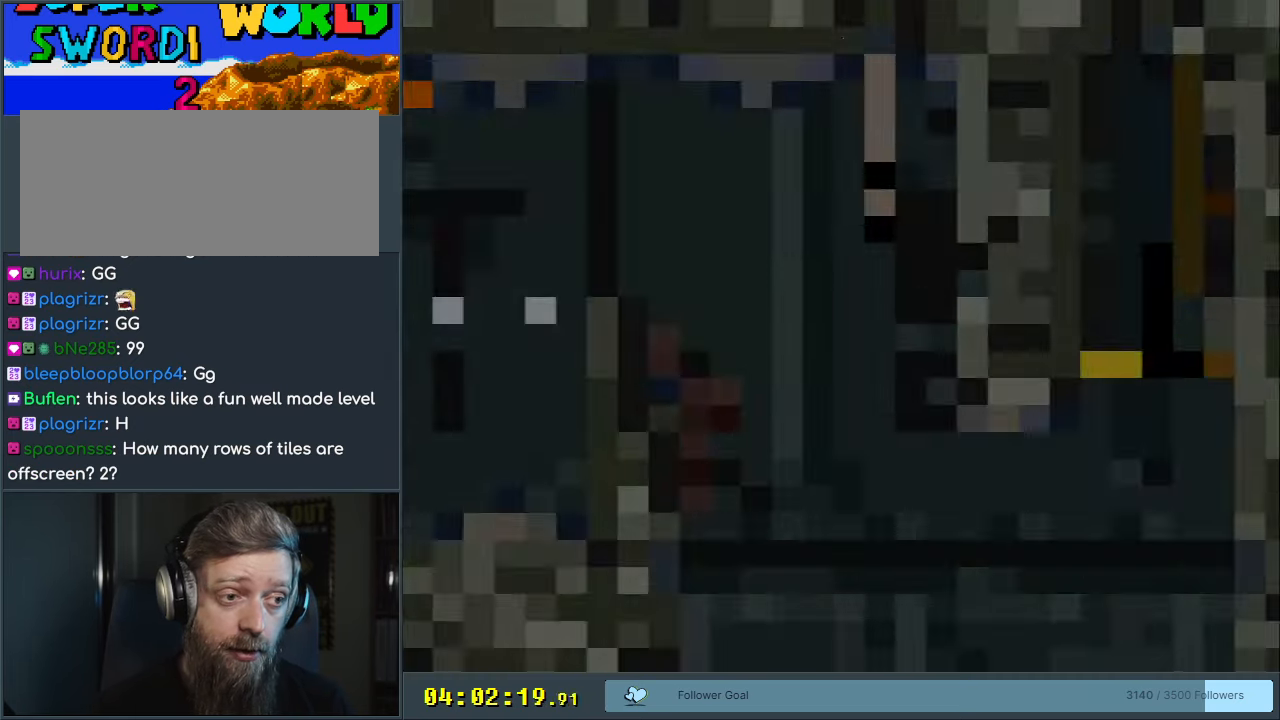
{"buttons": [], "events": []}
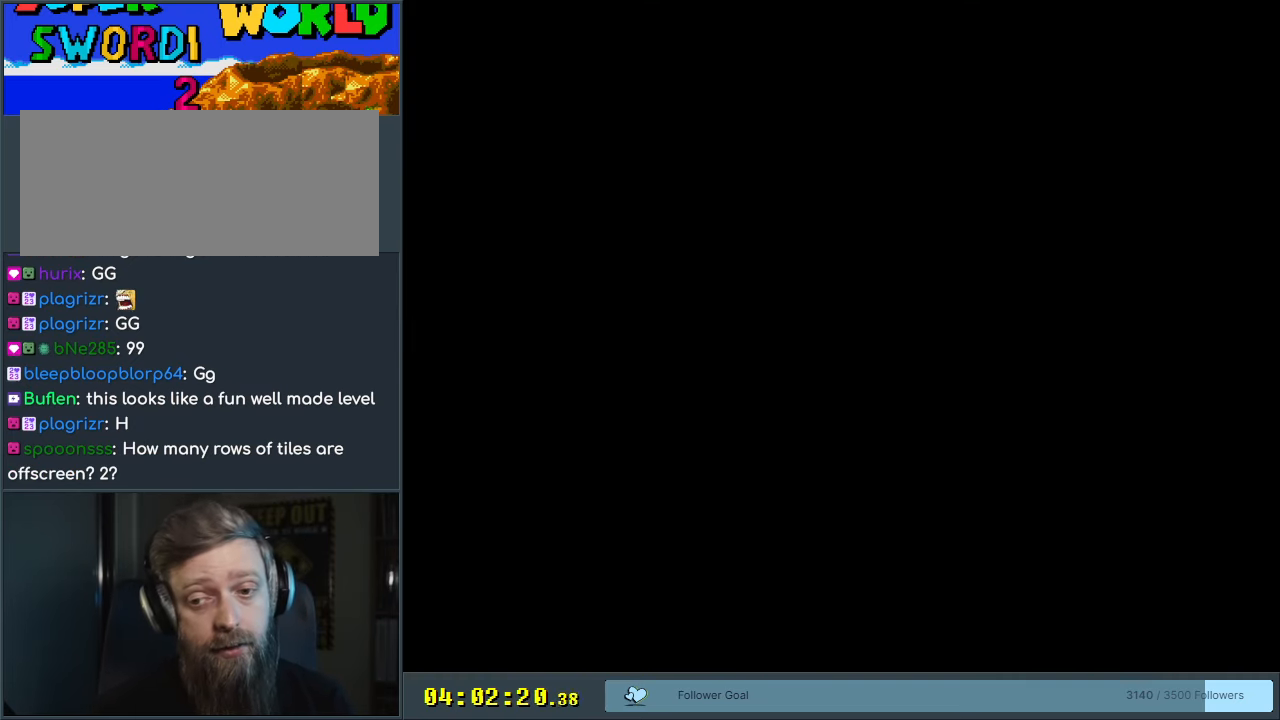
{"buttons": [], "events": []}
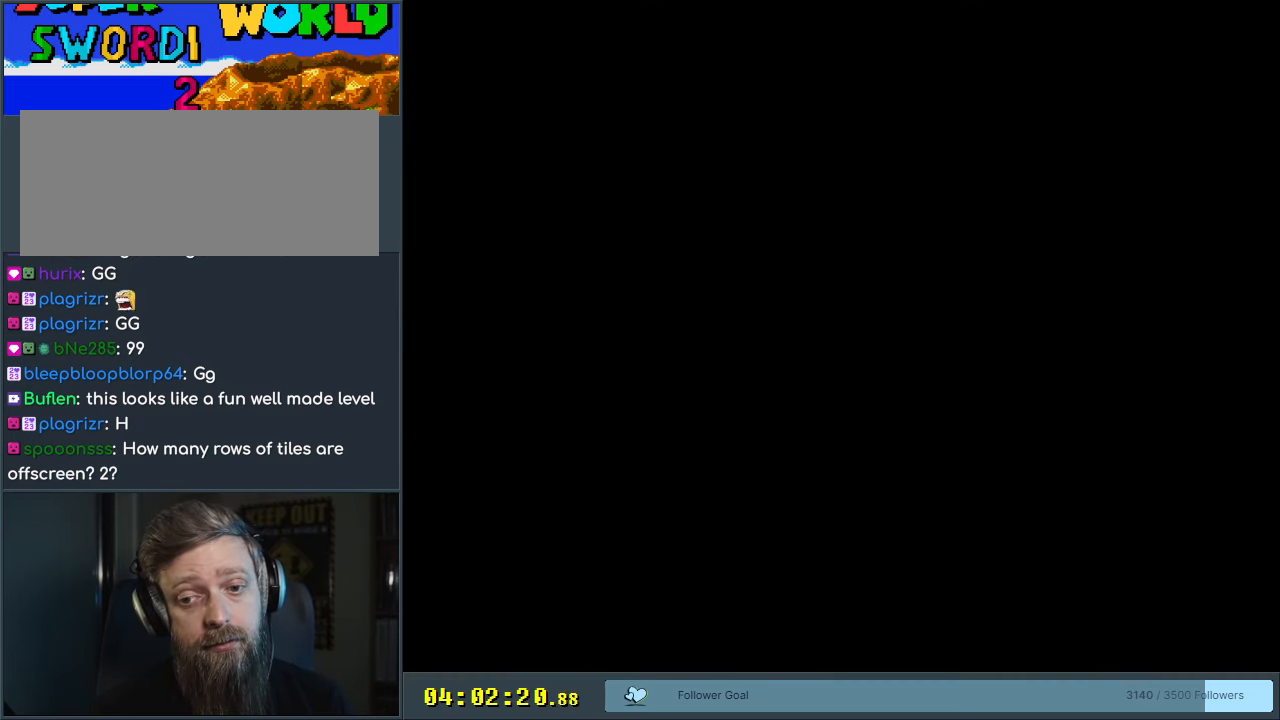
{"buttons": ["B", "Y", "DPAD_RIGHT"], "events": [[100, "DPAD_RIGHT", "down"], [100, "Y", "down"], [117, "B", "down"], [150, "DPAD_RIGHT", "up"], [167, "DPAD_UP", "down"], [183, "DPAD_UP", "up"], [200, "DPAD_LEFT", "down"], [283, "DPAD_LEFT", "up"], [283, "DPAD_UP", "down"], [300, "DPAD_RIGHT", "down"], [300, "DPAD_UP", "up"]]}
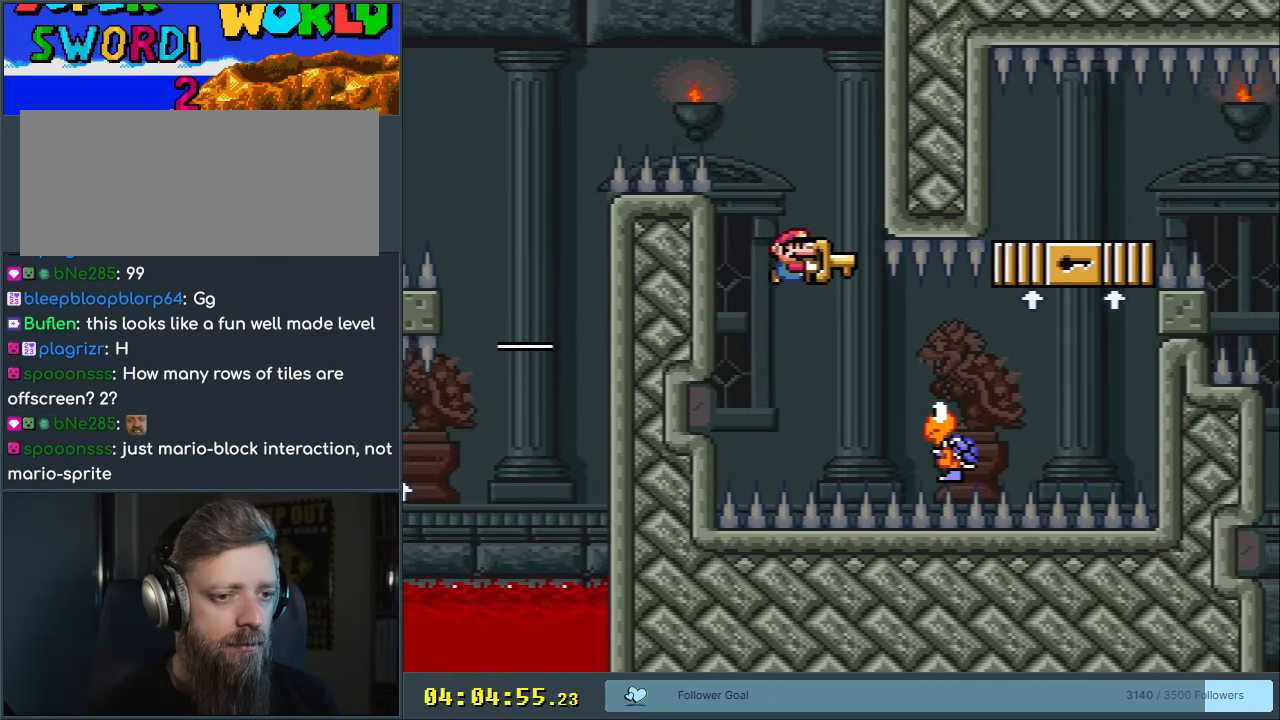
{"buttons": ["B", "Y"], "events": [[117, "B", "up"], [283, "B", "down"], [450, "DPAD_RIGHT", "up"]]}
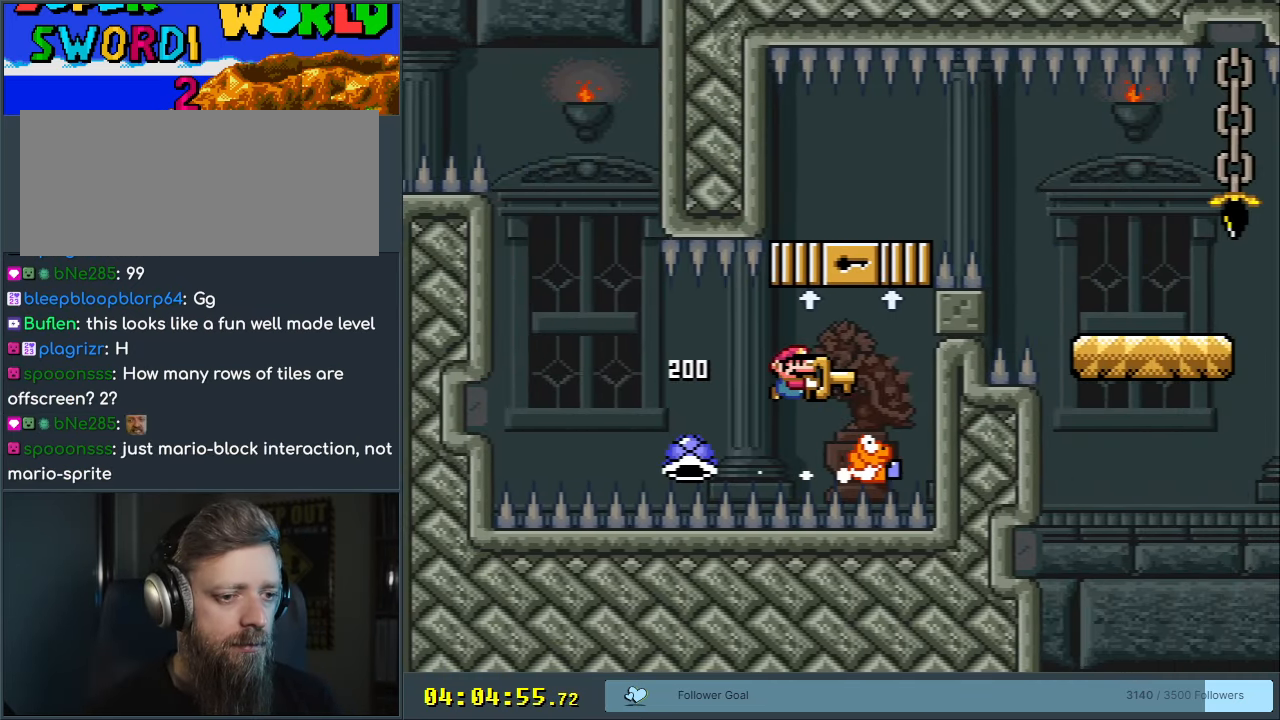
{"buttons": ["B", "Y"], "events": [[67, "DPAD_UP", "down"], [83, "DPAD_LEFT", "down"], [217, "DPAD_LEFT", "up"], [233, "DPAD_RIGHT", "down"], [433, "DPAD_RIGHT", "up"], [500, "DPAD_UP", "up"]]}
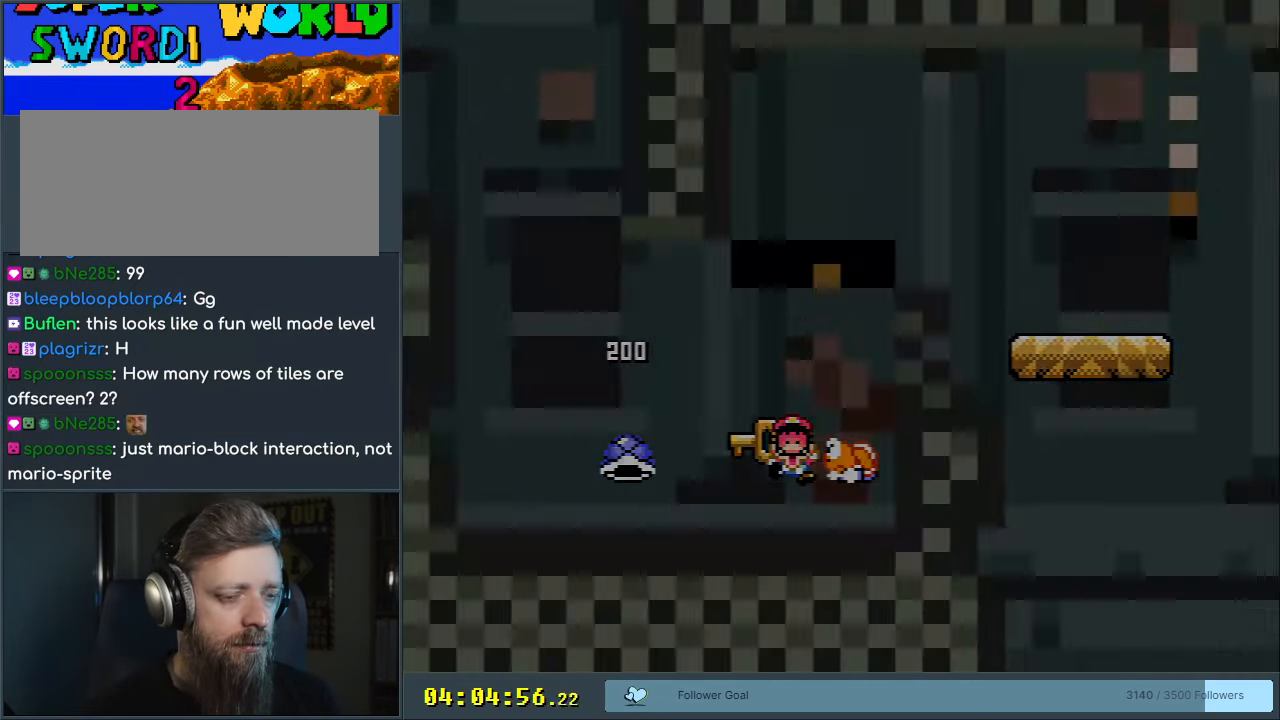
{"buttons": ["B", "Y"], "events": [[183, "Y", "up"], [200, "B", "up"], [433, "B", "down"], [433, "Y", "down"]]}
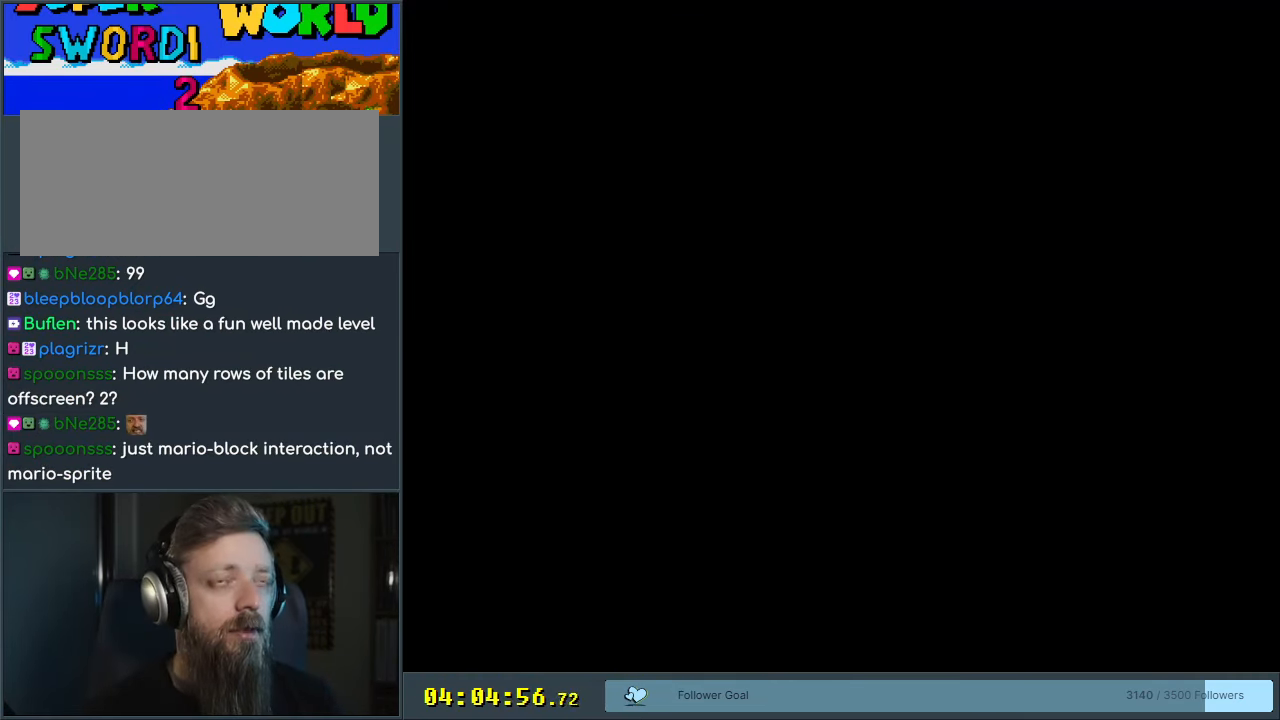
{"buttons": ["B", "Y"], "events": []}
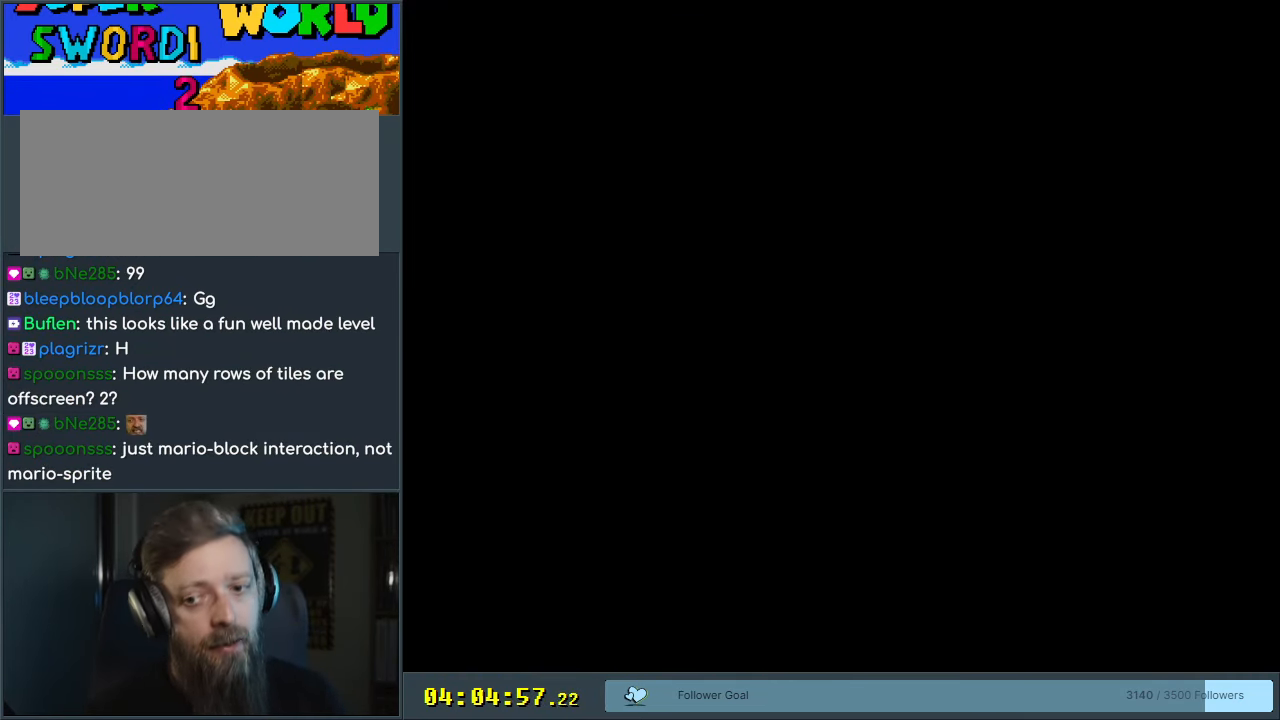
{"buttons": ["B", "Y"], "events": []}
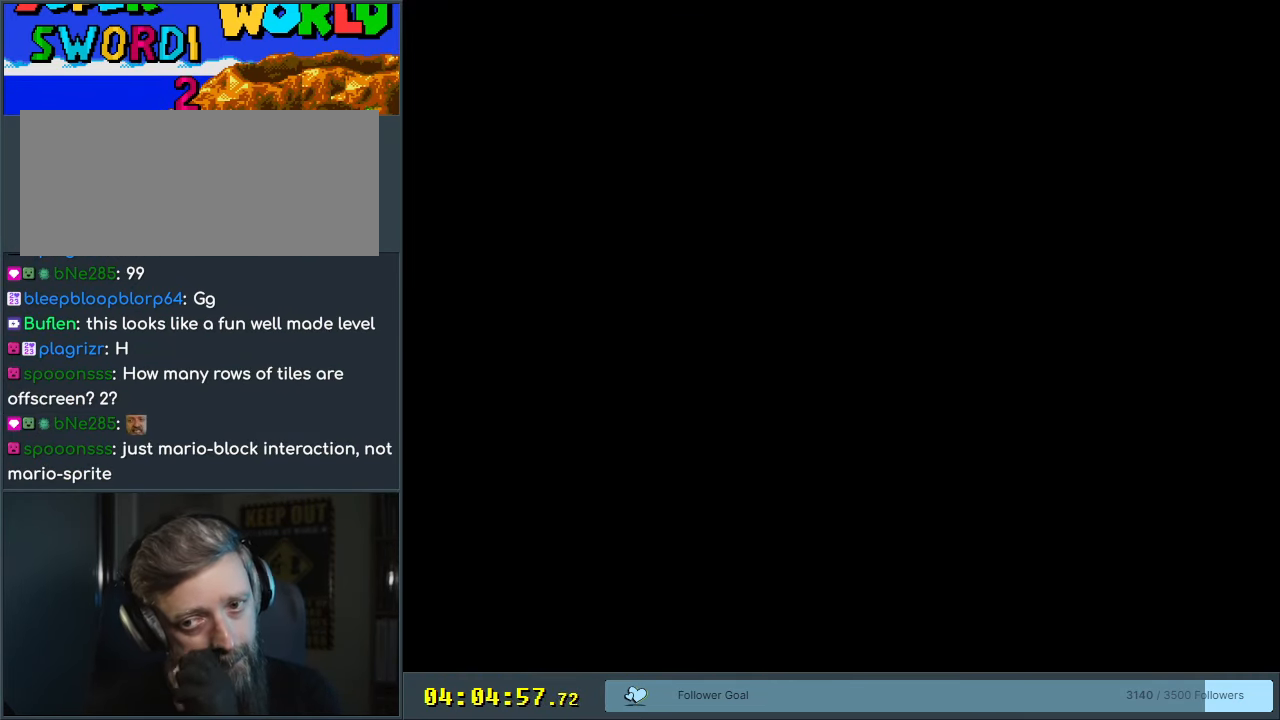
{"buttons": ["B", "Y"], "events": []}
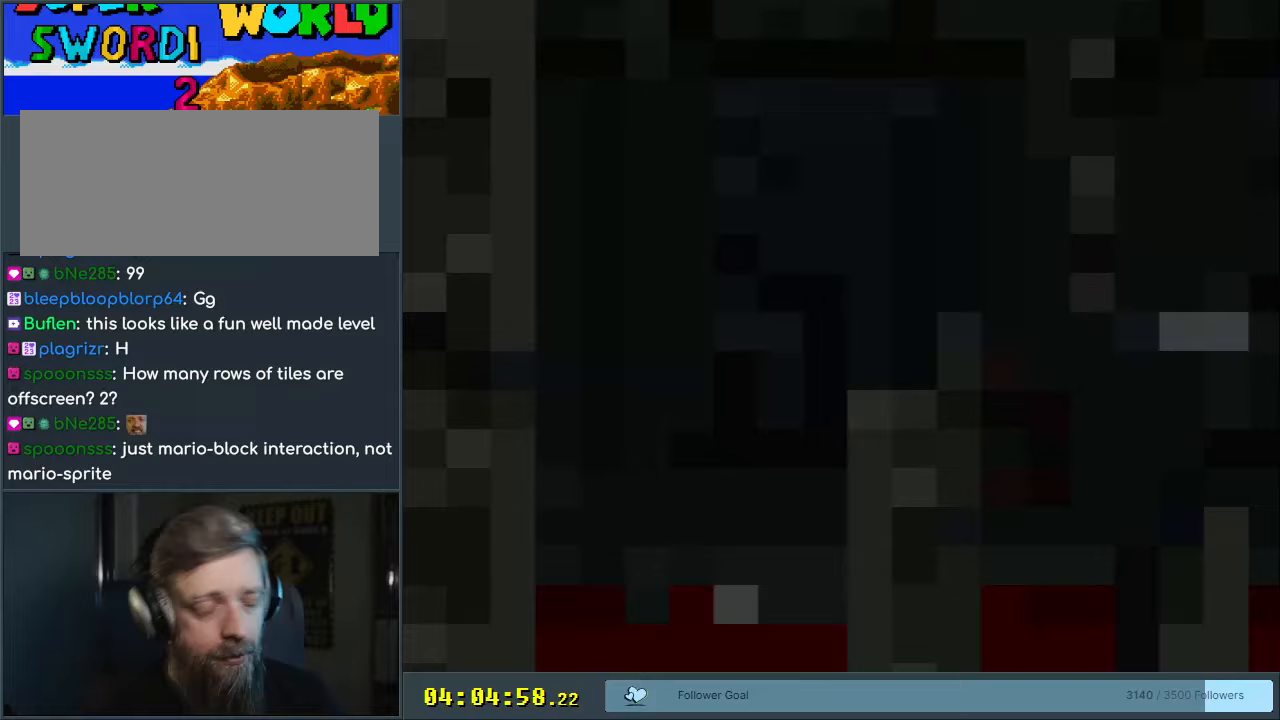
{"buttons": ["B", "Y", "DPAD_RIGHT"], "events": [[433, "DPAD_RIGHT", "down"]]}
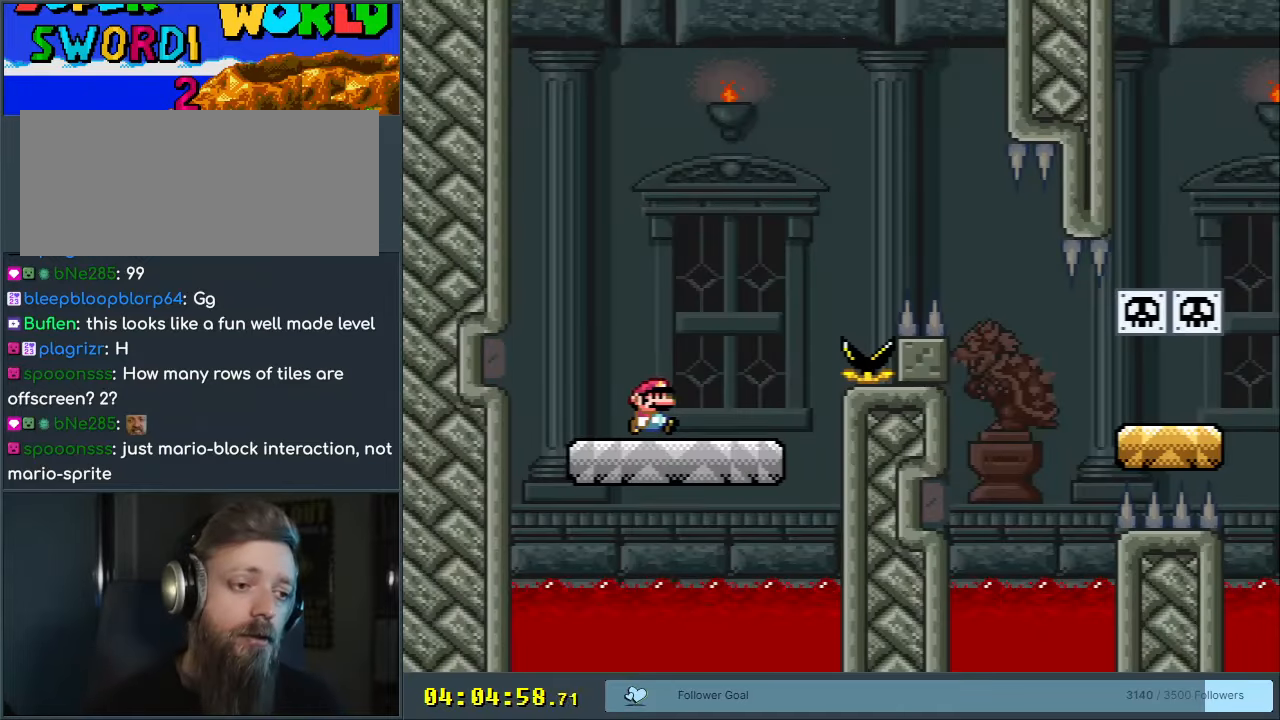
{"buttons": ["Y", "DPAD_RIGHT"], "events": [[167, "B", "up"], [300, "B", "down"], [500, "B", "up"]]}
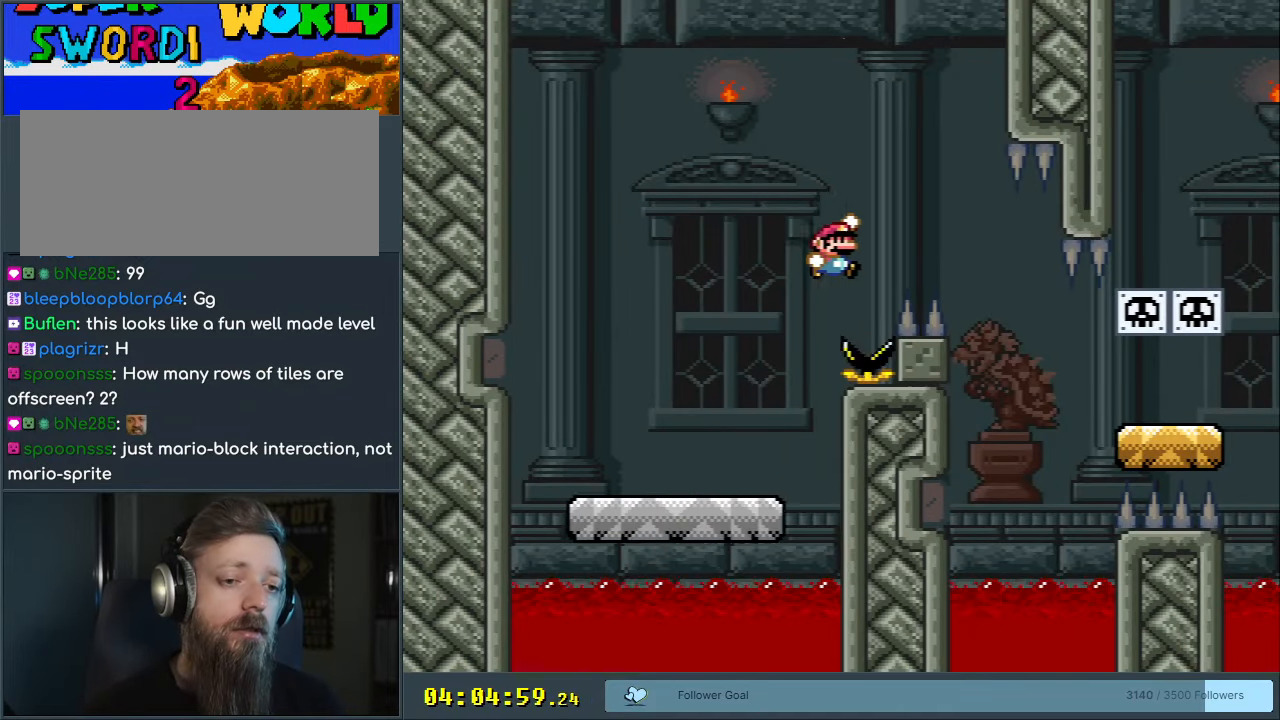
{"buttons": ["B", "Y", "DPAD_RIGHT"], "events": [[150, "B", "down"]]}
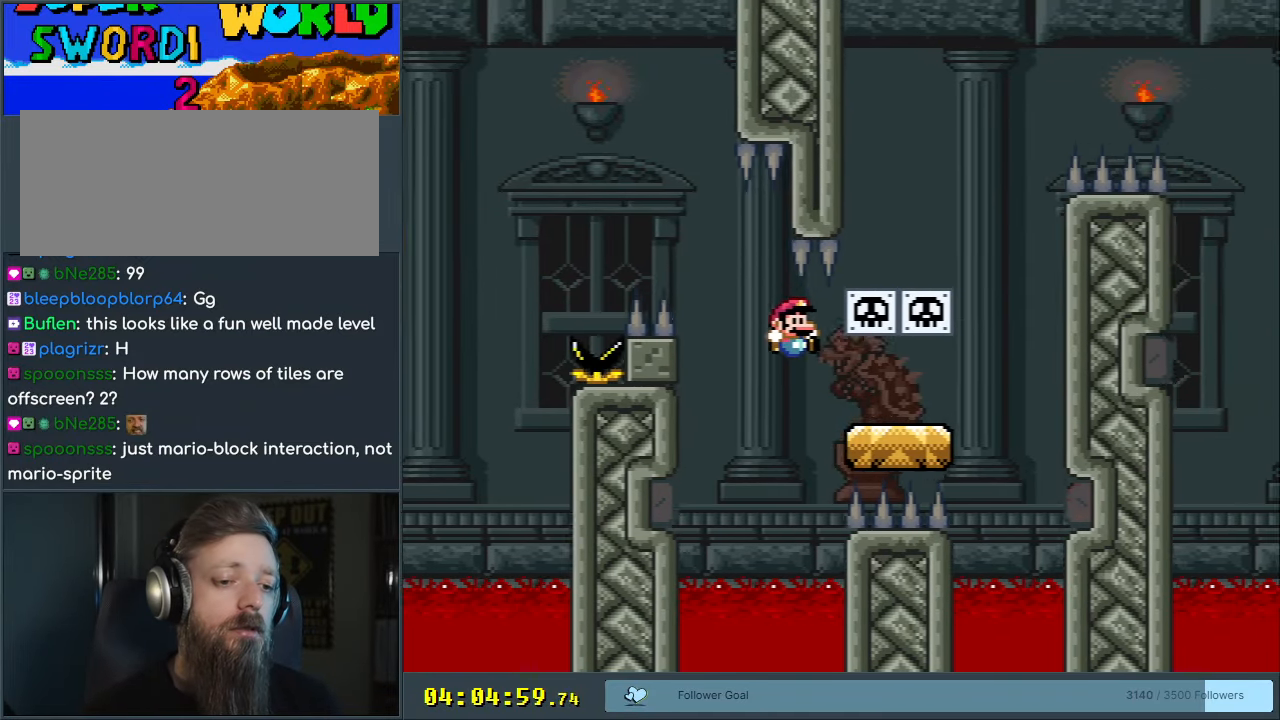
{"buttons": ["B", "Y", "DPAD_LEFT"], "events": [[83, "B", "up"], [350, "B", "down"], [350, "DPAD_RIGHT", "up"], [383, "DPAD_LEFT", "down"]]}
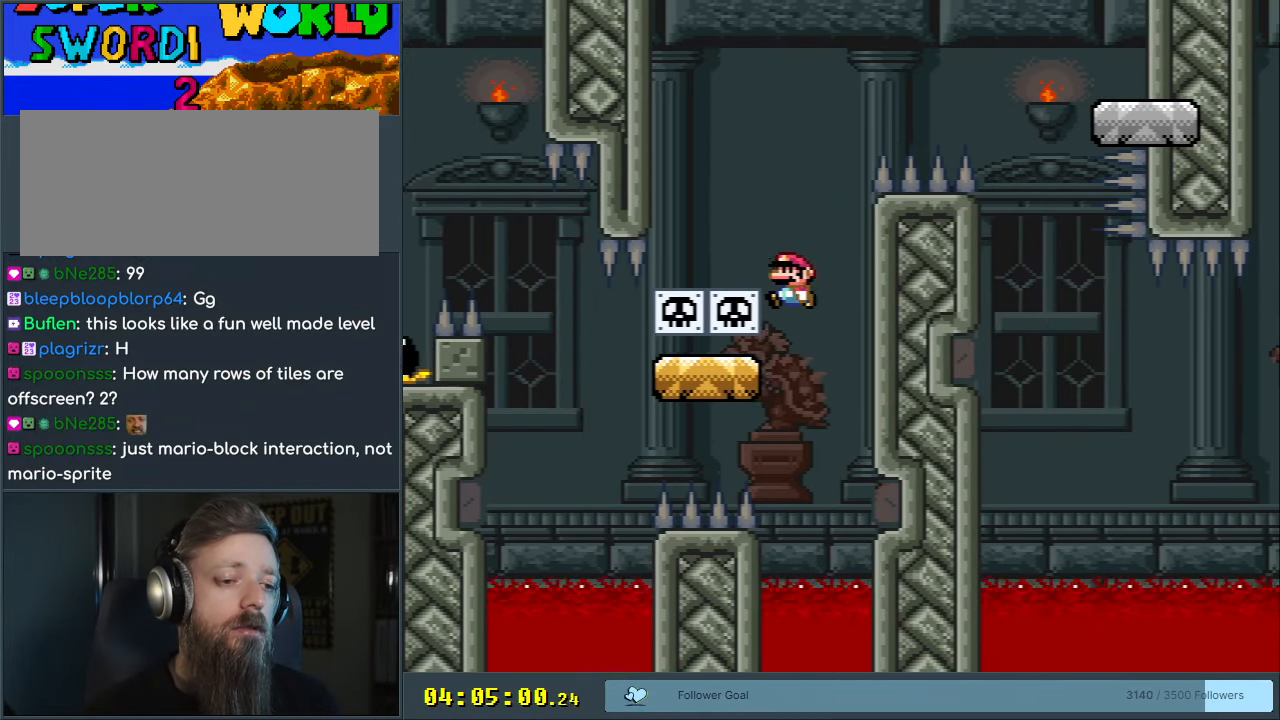
{"buttons": ["Y", "DPAD_RIGHT"], "events": [[267, "DPAD_LEFT", "up"], [267, "DPAD_RIGHT", "down"], [317, "B", "up"]]}
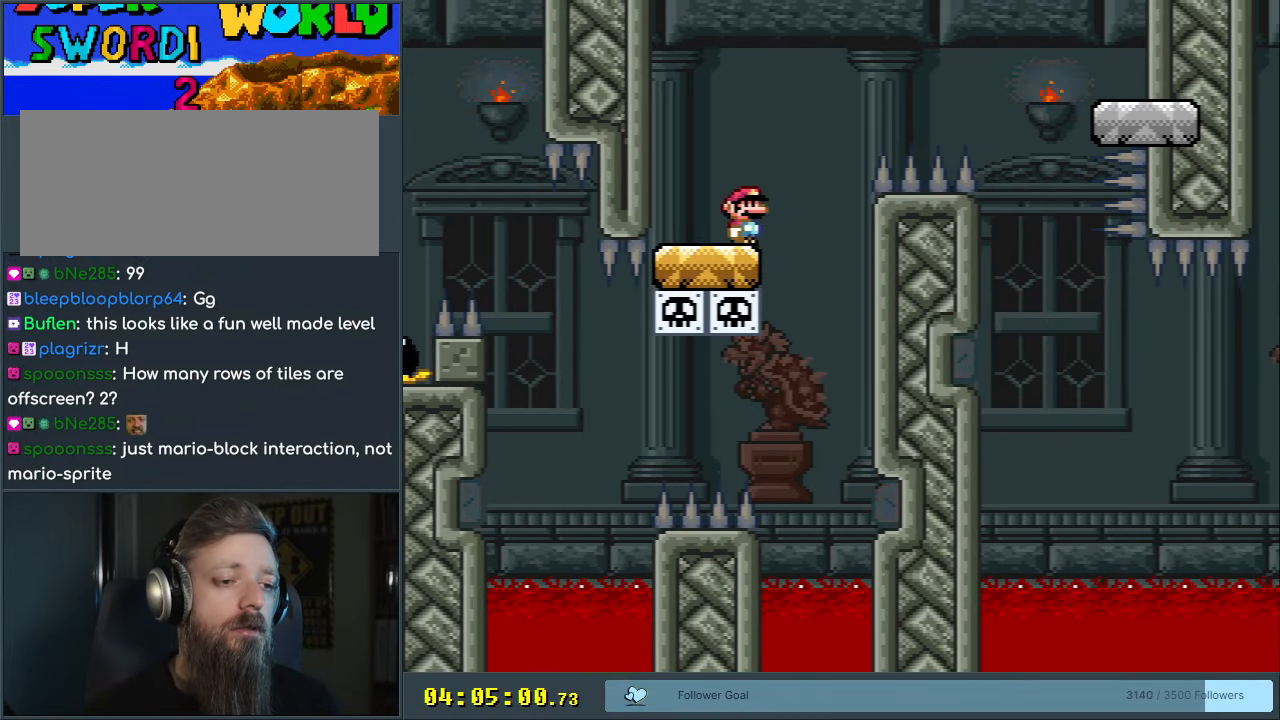
{"buttons": ["B", "Y", "DPAD_RIGHT"], "events": [[83, "B", "down"]]}
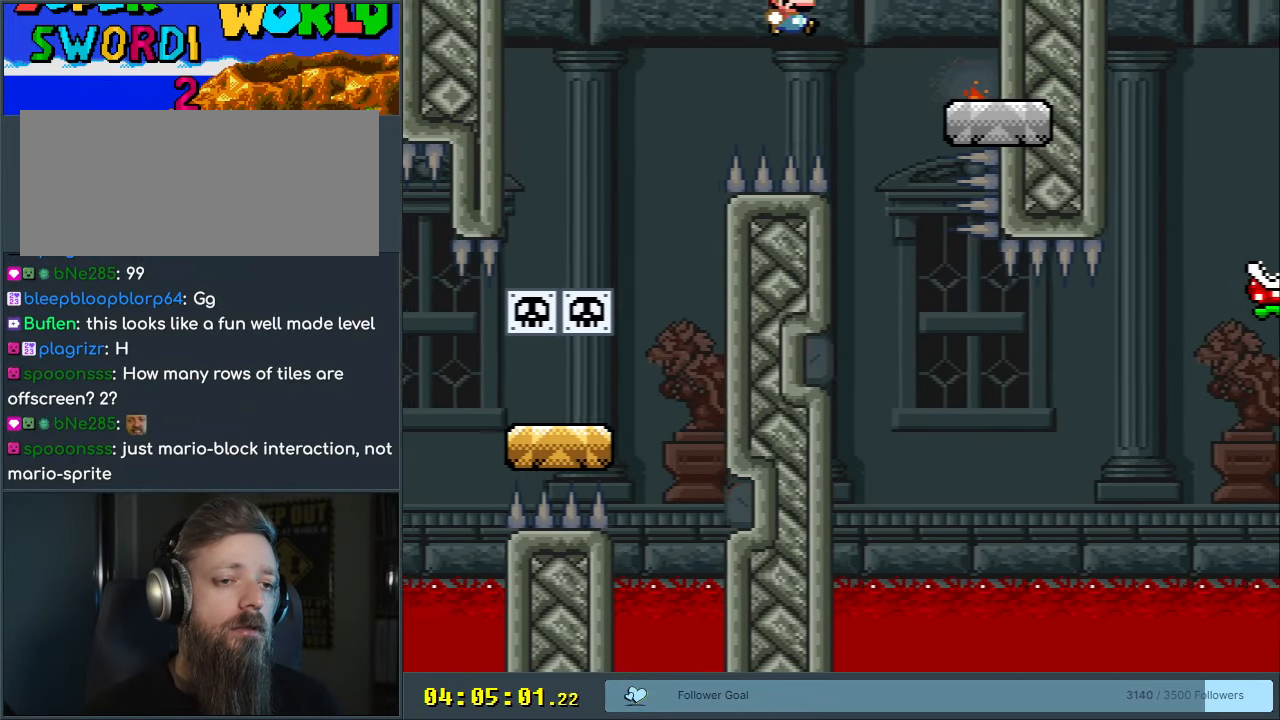
{"buttons": ["X", "DPAD_LEFT"], "events": [[83, "X", "down"], [217, "B", "up"], [217, "DPAD_RIGHT", "up"], [217, "Y", "up"], [317, "DPAD_LEFT", "down"], [350, "A", "down"], [450, "A", "up"]]}
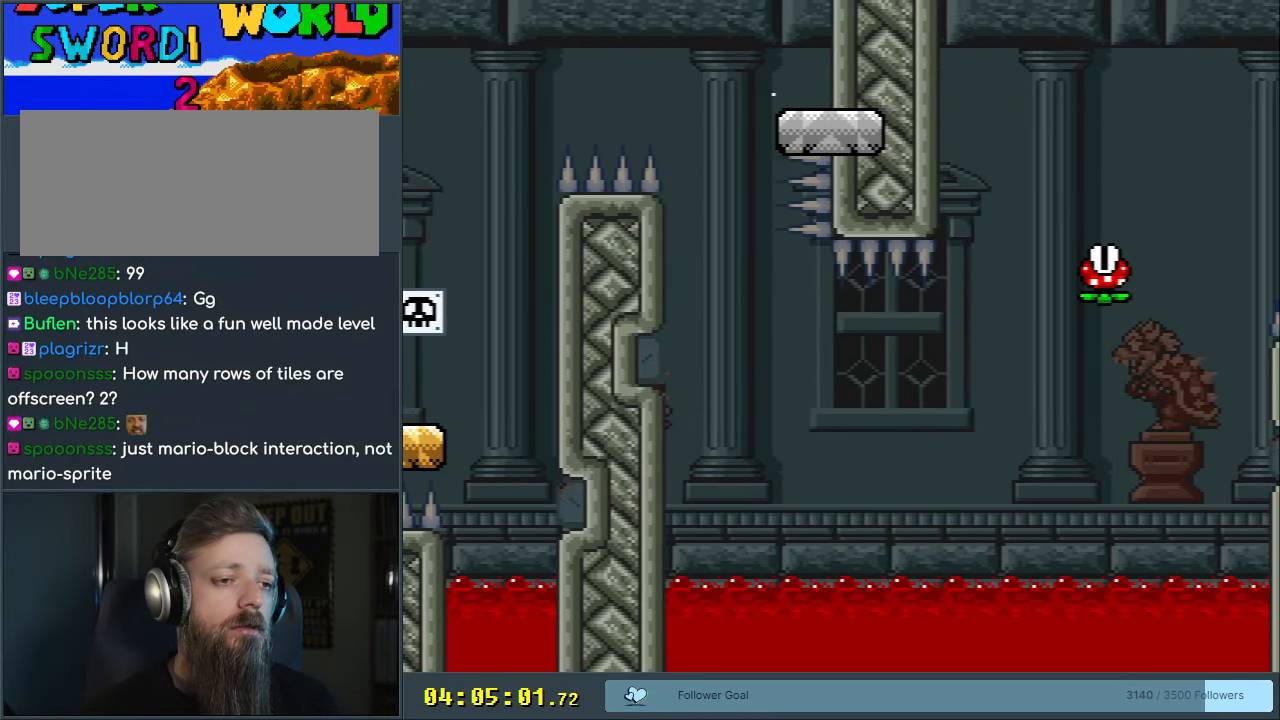
{"buttons": ["X", "DPAD_RIGHT"], "events": [[150, "DPAD_LEFT", "up"], [350, "DPAD_RIGHT", "down"]]}
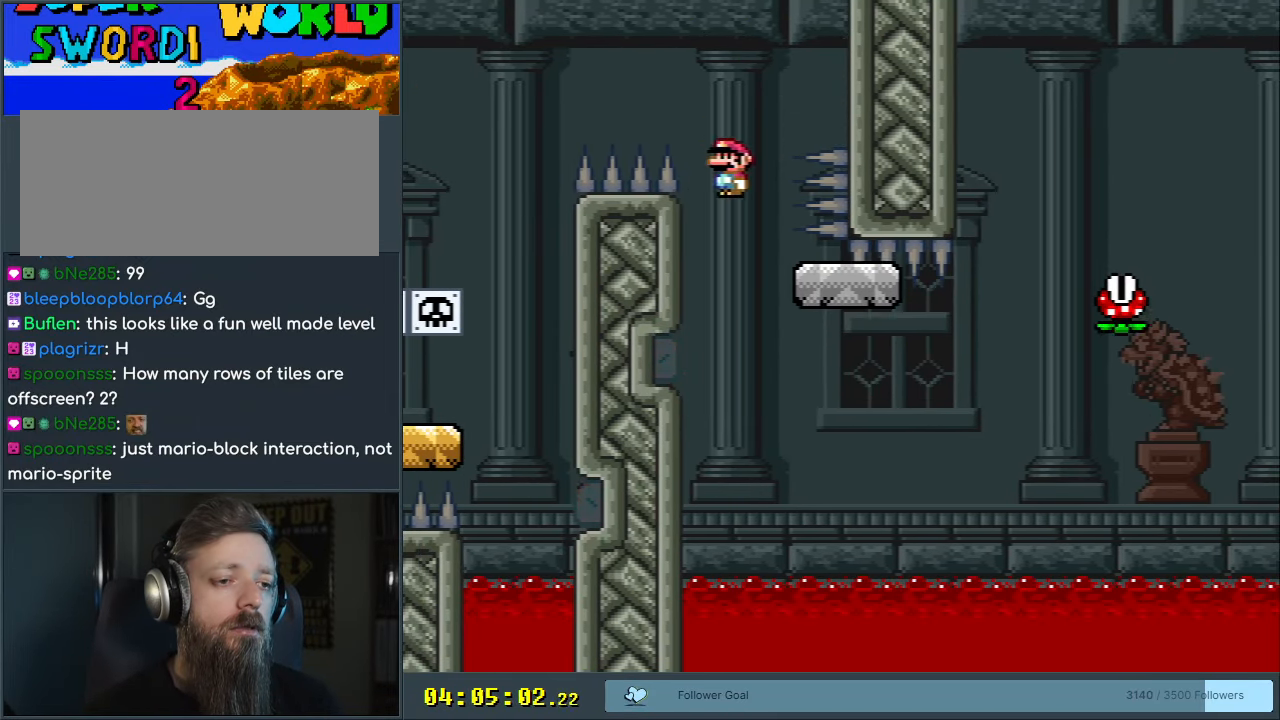
{"buttons": ["A", "X", "DPAD_RIGHT"], "events": [[450, "A", "down"]]}
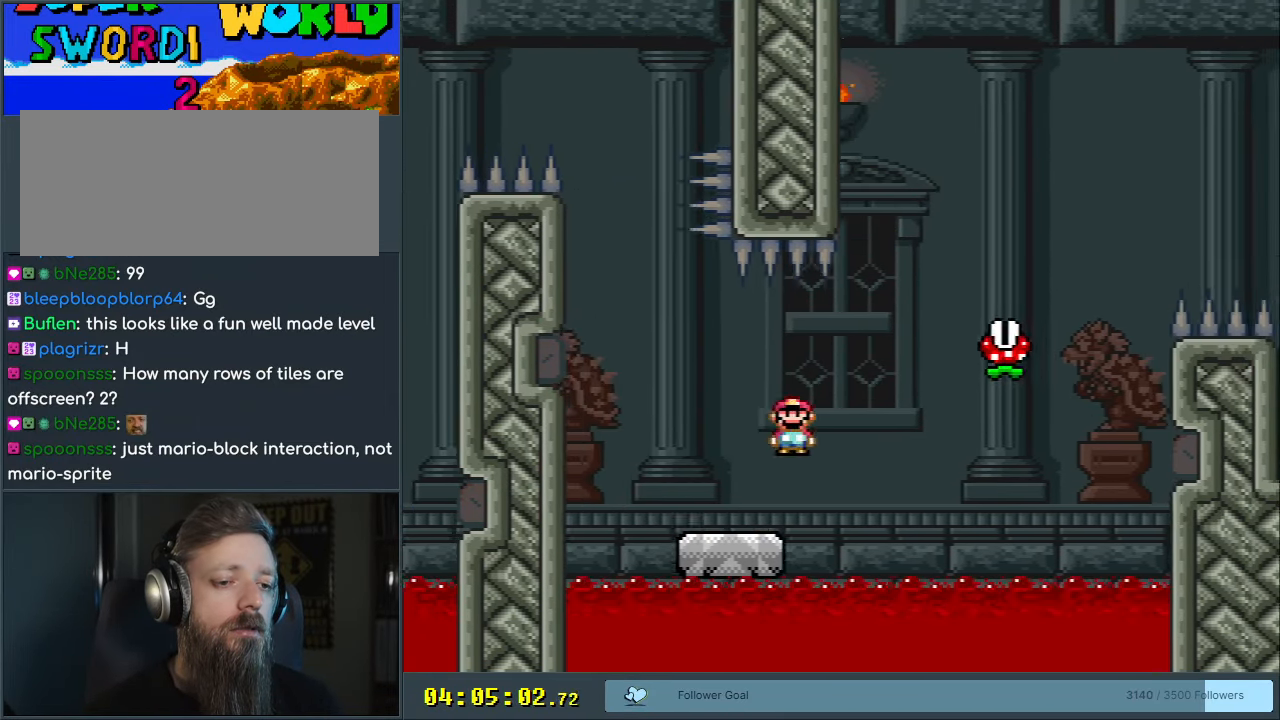
{"buttons": ["A", "X", "DPAD_RIGHT"], "events": [[150, "A", "up"], [300, "A", "down"]]}
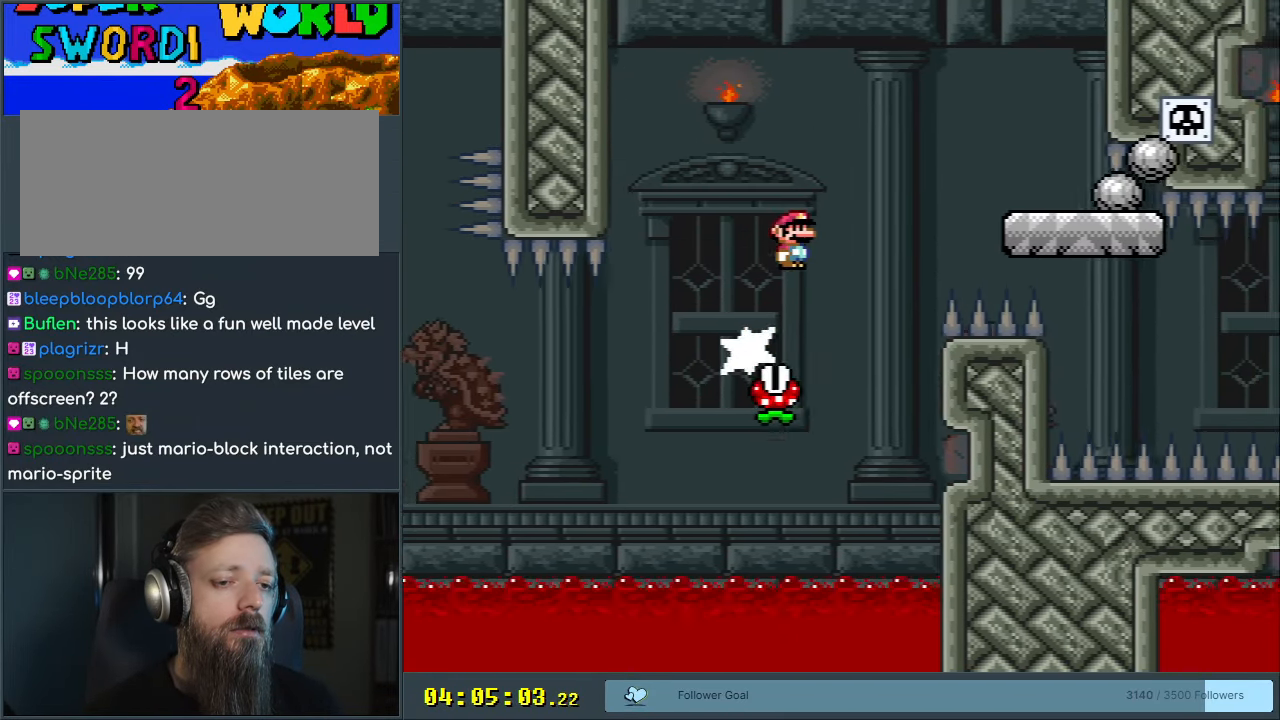
{"buttons": ["X"], "events": [[267, "DPAD_RIGHT", "up"], [333, "DPAD_LEFT", "down"], [367, "A", "up"], [467, "DPAD_LEFT", "up"]]}
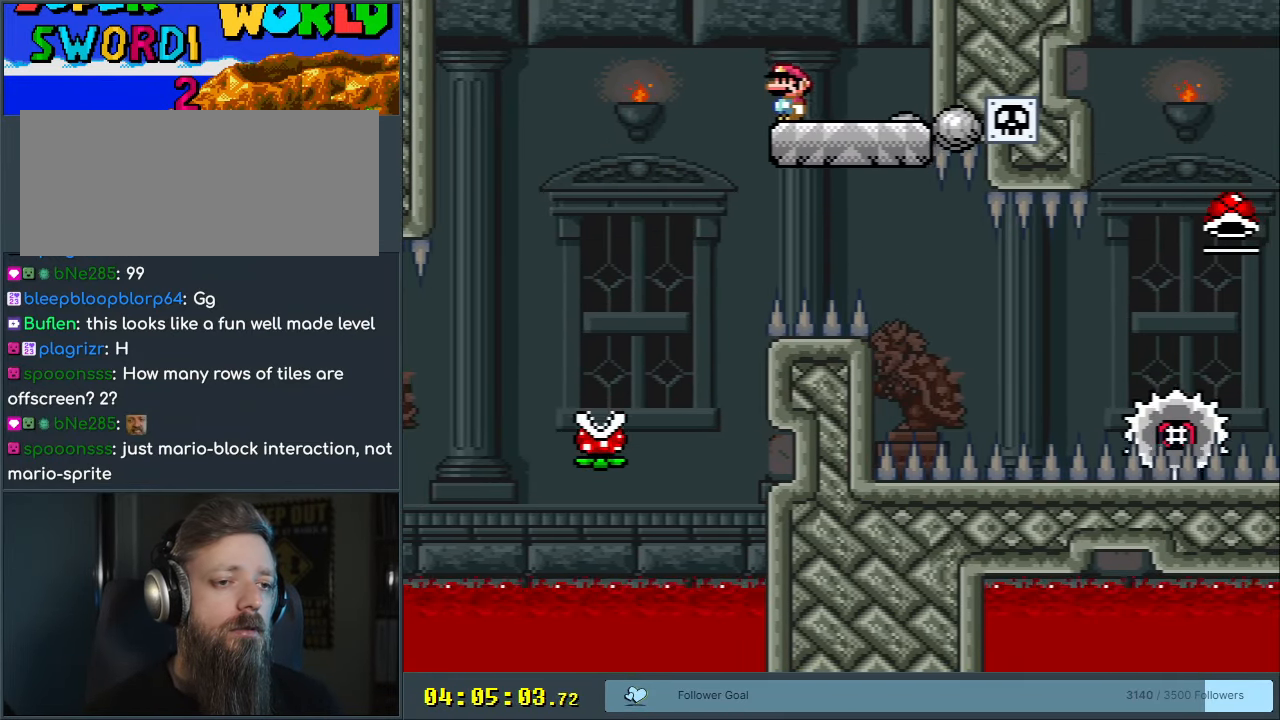
{"buttons": ["X", "DPAD_RIGHT"], "events": [[217, "DPAD_LEFT", "down"], [250, "A", "down"], [350, "A", "up"], [367, "DPAD_LEFT", "up"], [467, "DPAD_RIGHT", "down"]]}
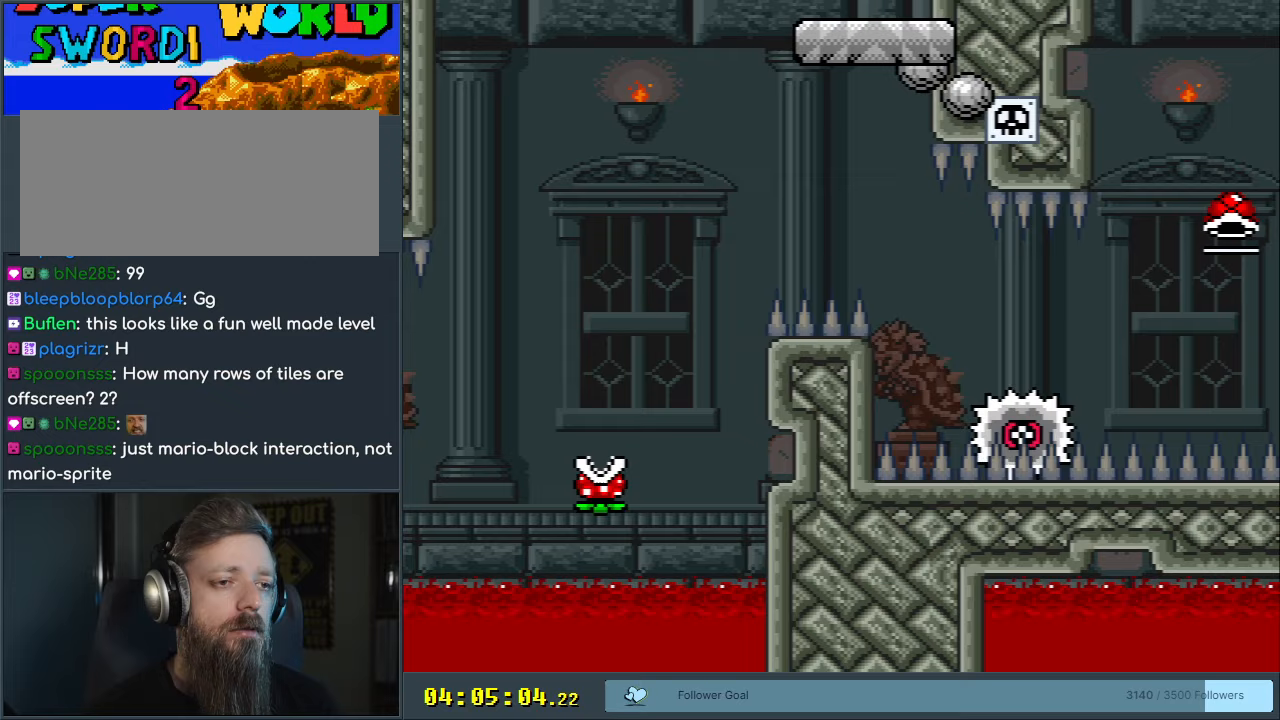
{"buttons": ["X", "DPAD_RIGHT"], "events": [[100, "A", "down"], [483, "A", "up"]]}
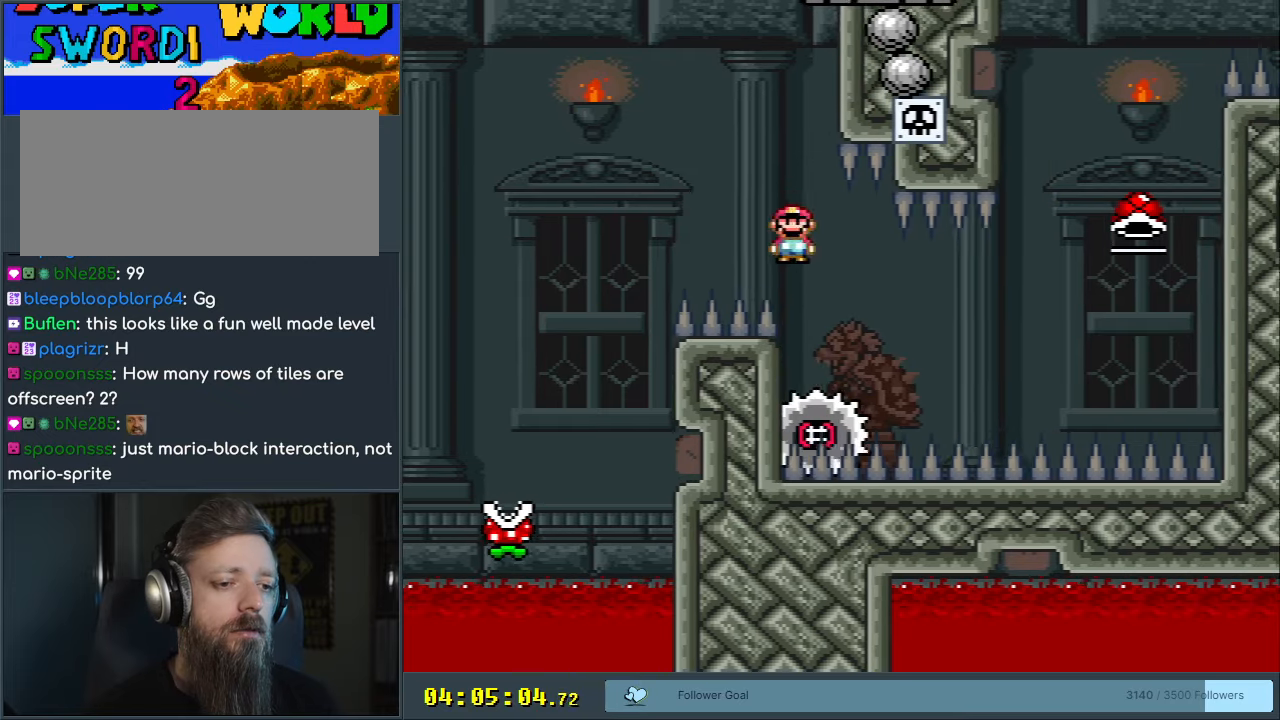
{"buttons": ["X", "DPAD_RIGHT"], "events": [[50, "DPAD_RIGHT", "up"], [117, "DPAD_LEFT", "down"], [217, "DPAD_LEFT", "up"], [250, "DPAD_RIGHT", "down"], [350, "DPAD_RIGHT", "up"], [450, "DPAD_RIGHT", "down"]]}
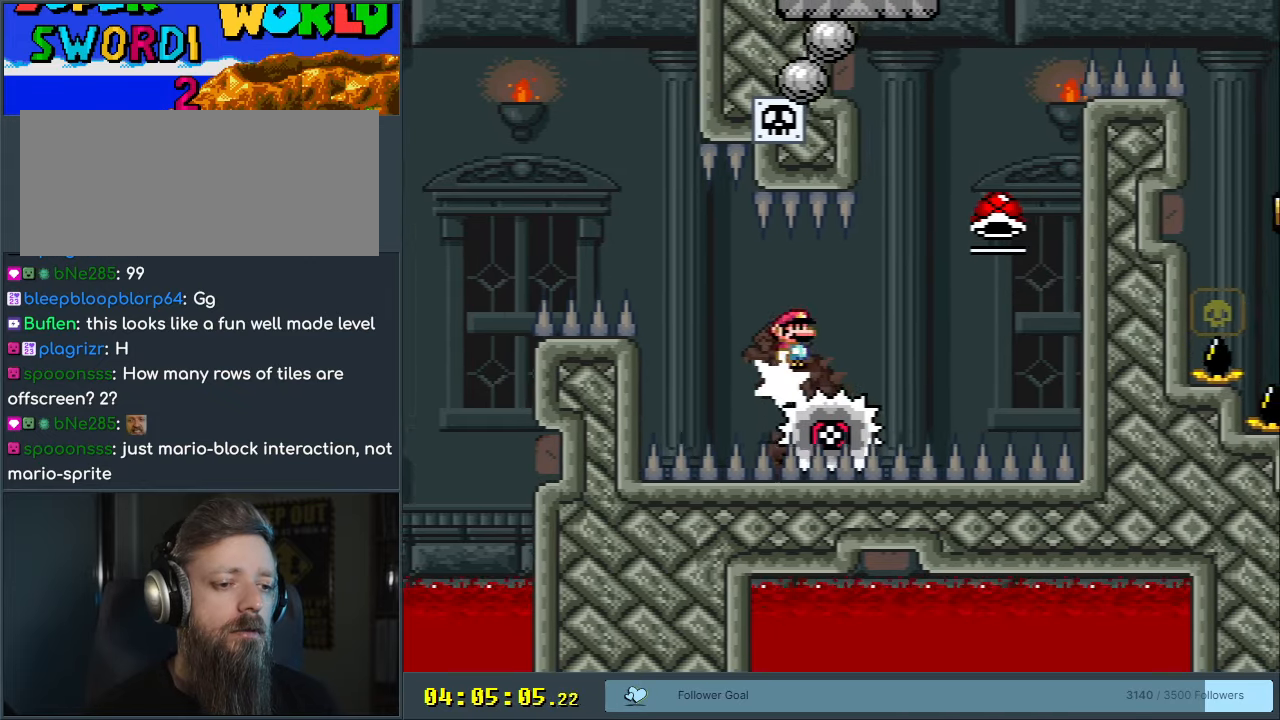
{"buttons": ["A", "X"], "events": [[67, "DPAD_RIGHT", "up"], [467, "A", "down"]]}
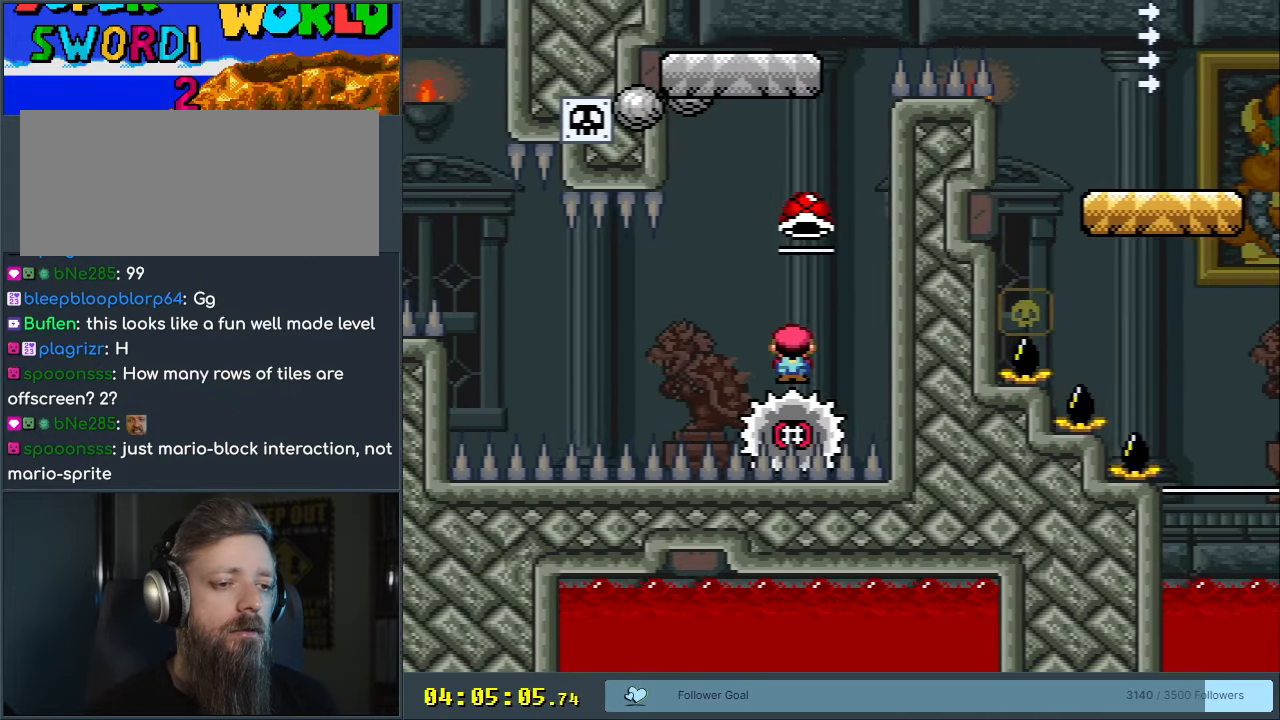
{"buttons": ["Y", "DPAD_RIGHT"], "events": [[33, "DPAD_LEFT", "down"], [317, "DPAD_LEFT", "up"], [350, "A", "up"], [383, "DPAD_RIGHT", "down"], [383, "Y", "down"], [417, "X", "up"]]}
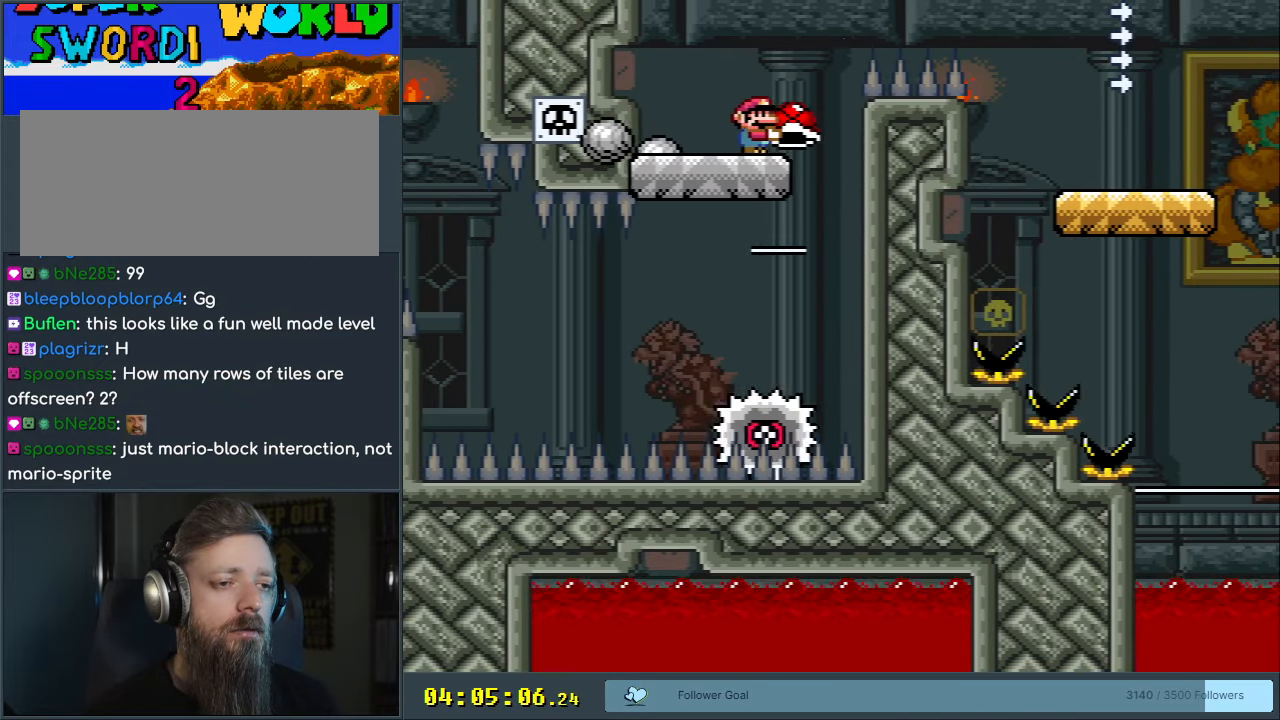
{"buttons": ["B", "Y", "DPAD_RIGHT"], "events": [[83, "B", "down"]]}
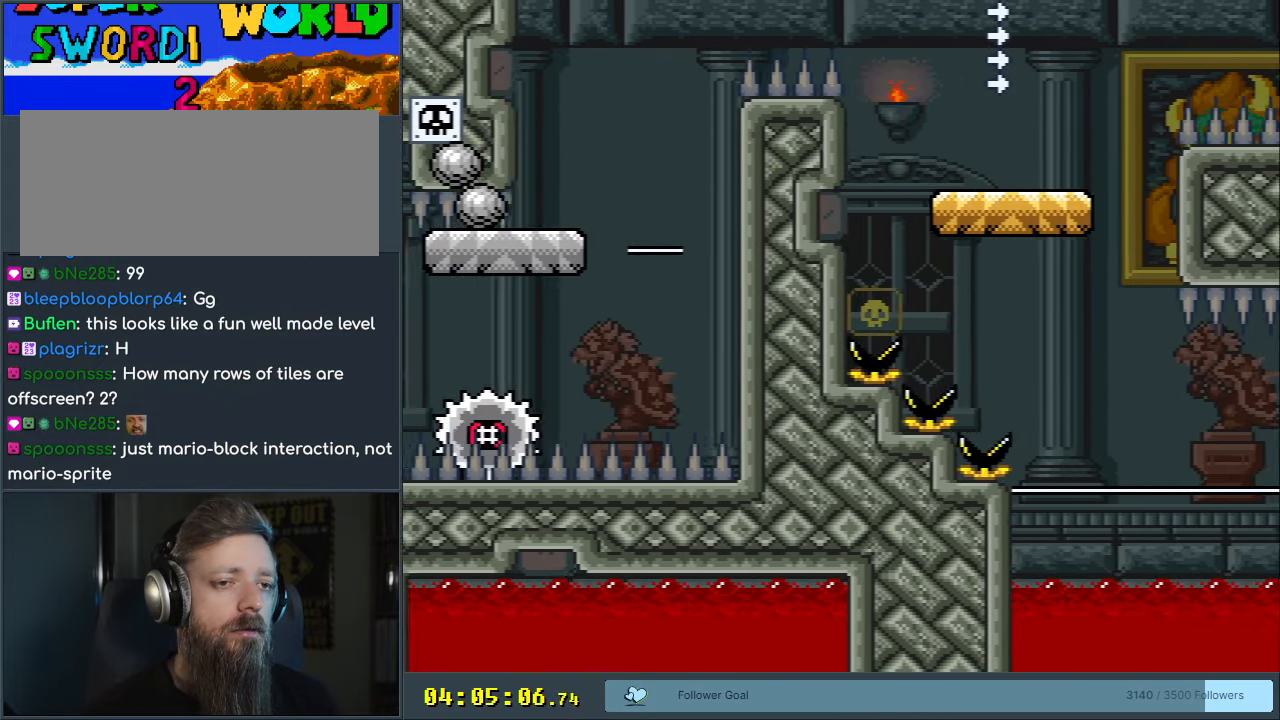
{"buttons": ["B", "Y", "DPAD_LEFT"], "events": [[233, "Y", "up"], [350, "DPAD_RIGHT", "up"], [350, "Y", "down"], [450, "DPAD_LEFT", "down"]]}